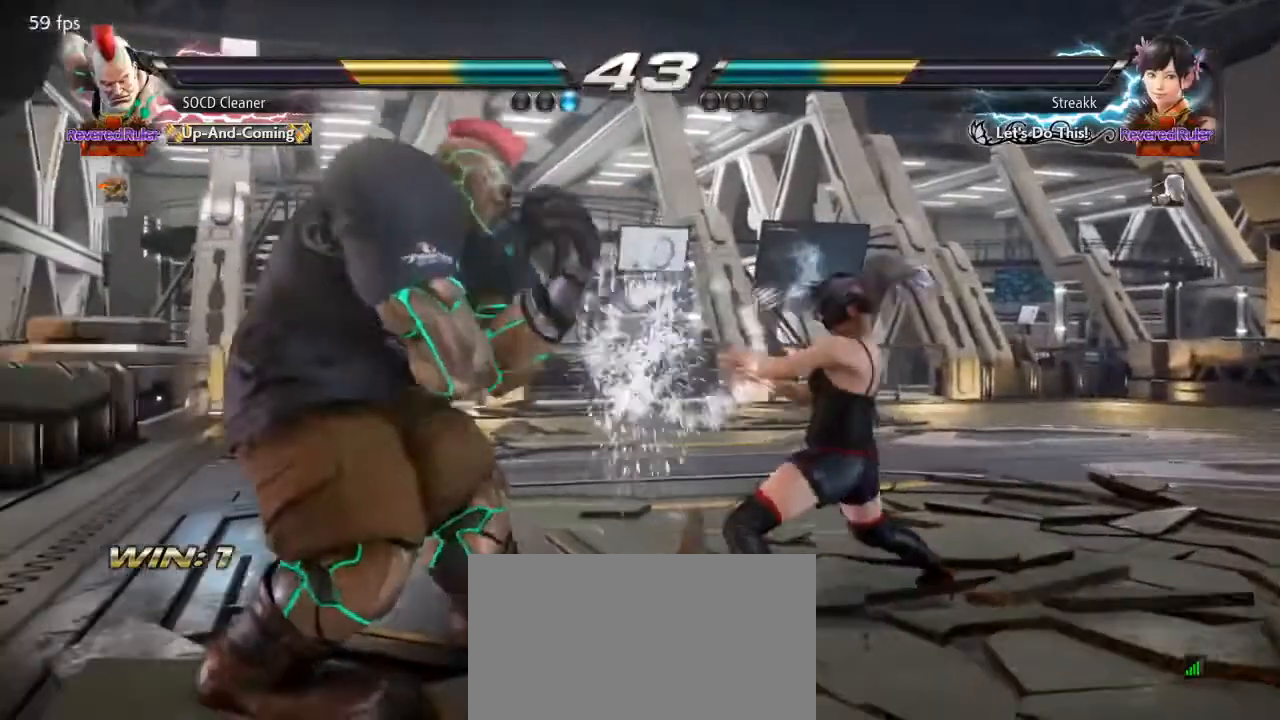
Gameplay with a controller (arcade stick); each line is a JSON object with the inputs held at the frame after it. "events" lists button and stick changes between this image and that frame as [ms after this image, input, new state], when the widget could be followed in between. Not read: L3 R3 other_buttons.
{"buttons": [], "events": [[100, "DPAD_LEFT", "up"], [167, "TRIANGLE", "down"], [300, "TRIANGLE", "up"]]}
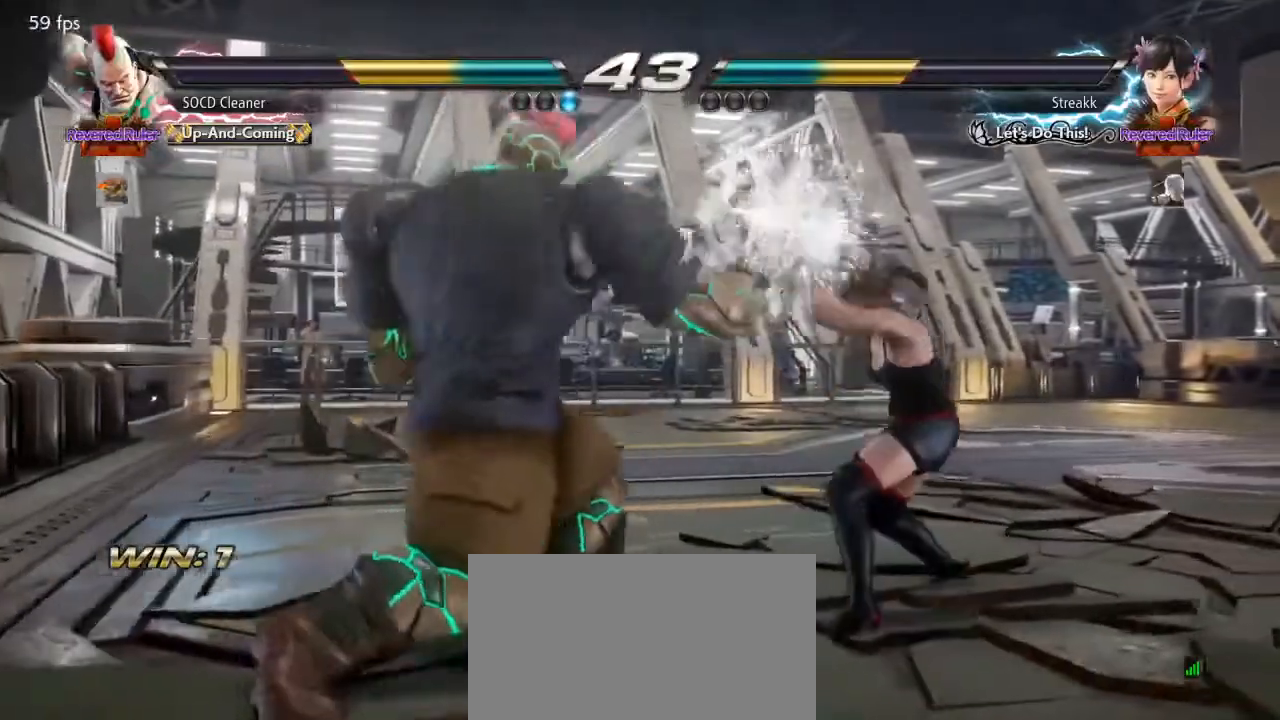
{"buttons": ["DPAD_DOWN", "DPAD_LEFT"], "events": [[100, "TRIANGLE", "down"], [200, "TRIANGLE", "up"], [500, "DPAD_DOWN", "down"], [500, "DPAD_LEFT", "down"]]}
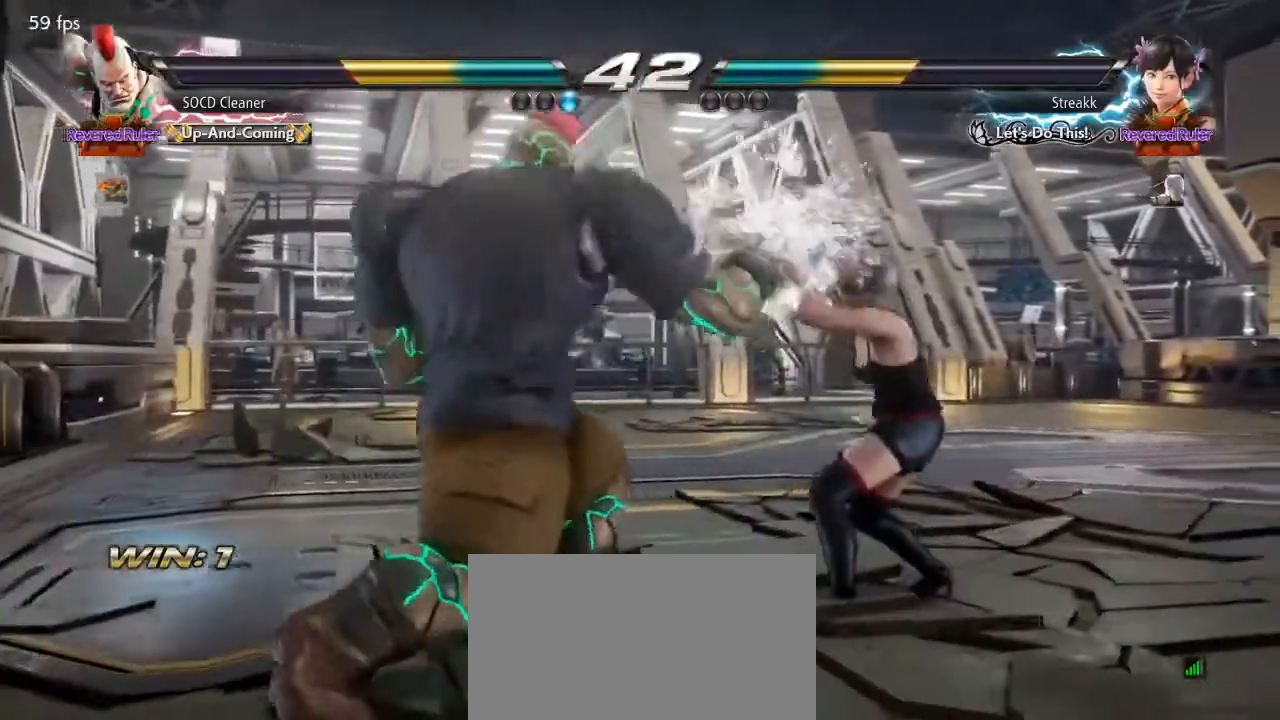
{"buttons": ["DPAD_LEFT"], "events": [[33, "SQUARE", "down"], [33, "TRIANGLE", "down"], [167, "DPAD_DOWN", "up"], [200, "SQUARE", "up"], [200, "TRIANGLE", "up"]]}
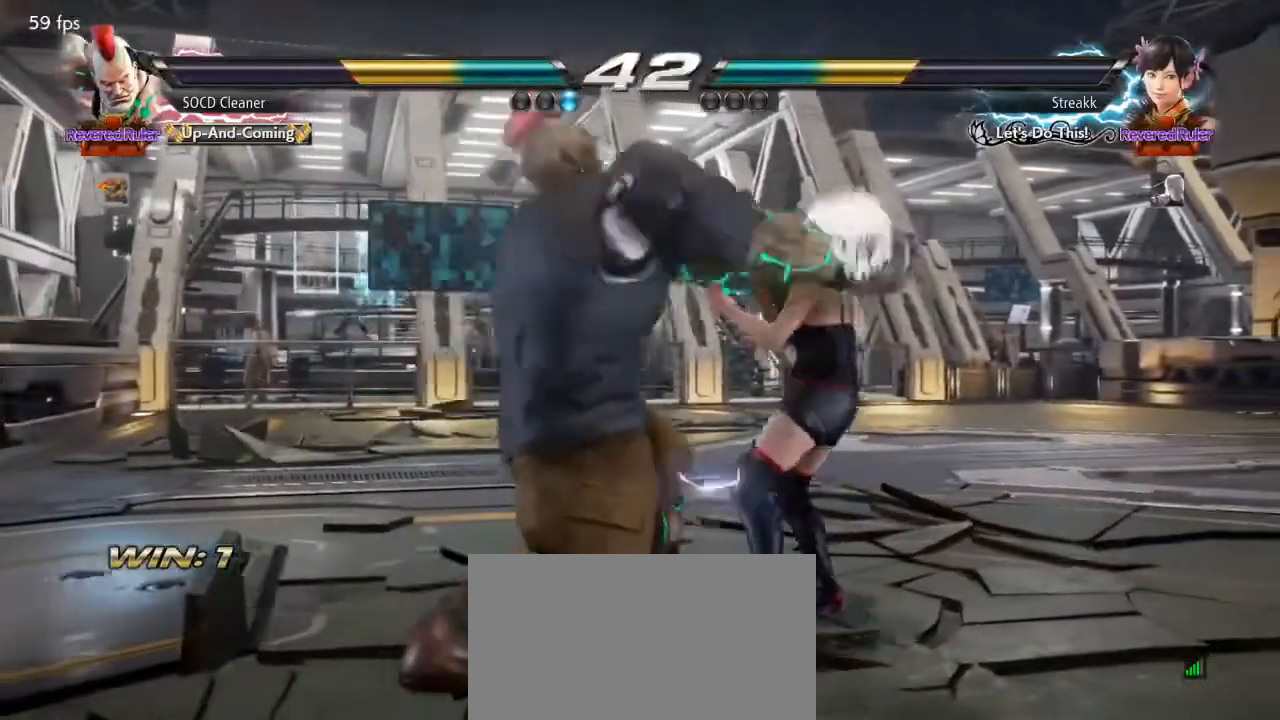
{"buttons": [], "events": [[167, "DPAD_LEFT", "up"]]}
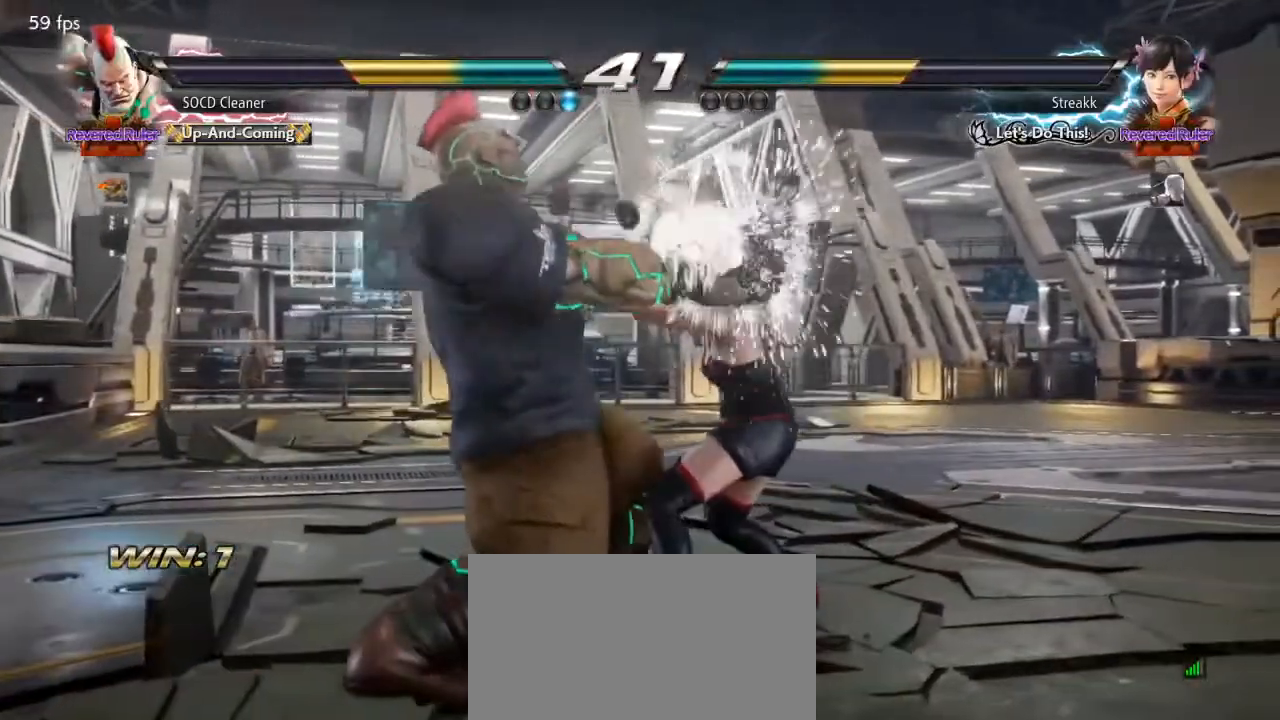
{"buttons": ["DPAD_DOWN", "DPAD_RIGHT"], "events": [[500, "DPAD_DOWN", "down"], [500, "DPAD_RIGHT", "down"]]}
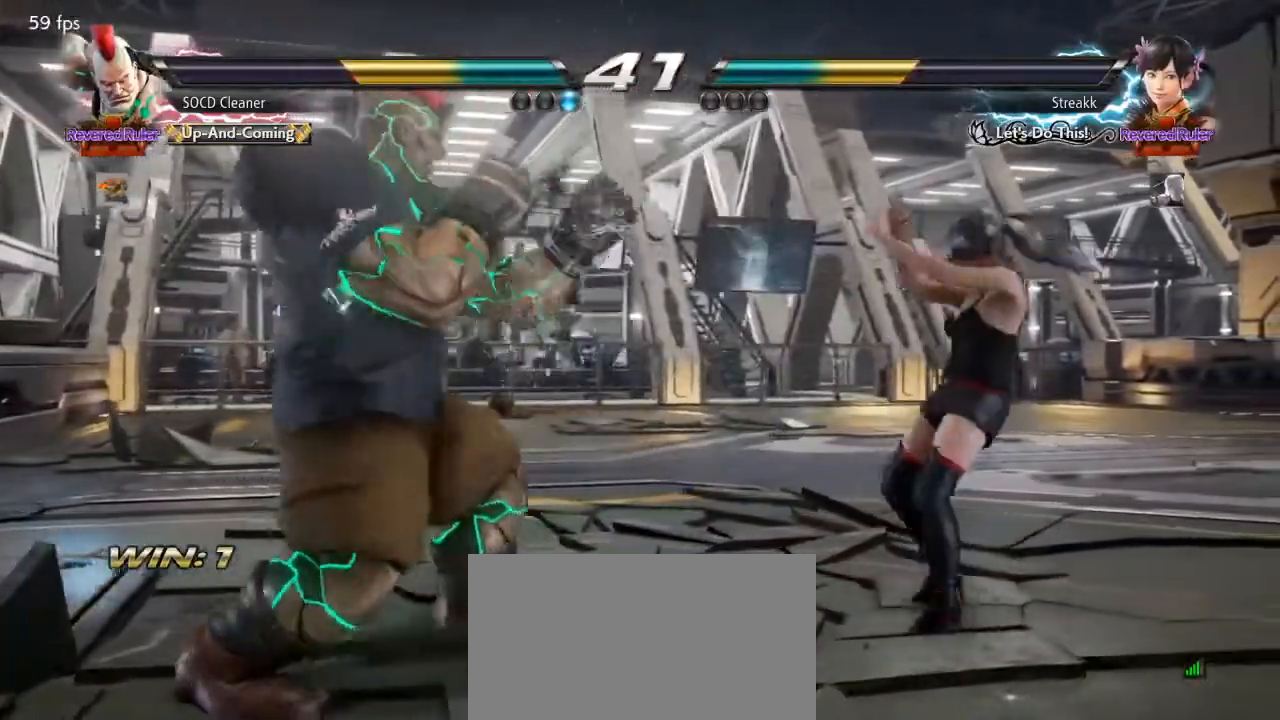
{"buttons": ["DPAD_LEFT"], "events": [[67, "TRIANGLE", "down"], [133, "DPAD_DOWN", "up"], [167, "DPAD_RIGHT", "up"], [200, "DPAD_LEFT", "down"], [200, "TRIANGLE", "up"]]}
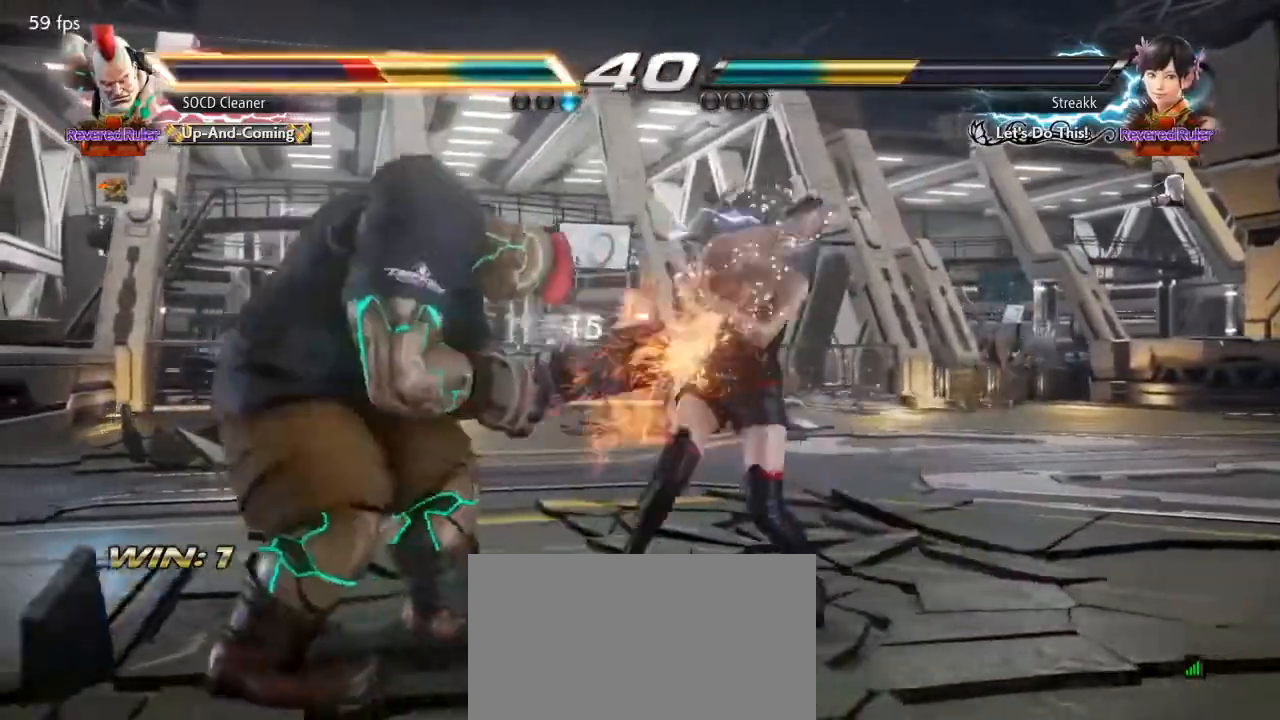
{"buttons": ["DPAD_DOWN", "DPAD_LEFT"], "events": [[67, "DPAD_LEFT", "up"], [167, "DPAD_LEFT", "down"], [467, "DPAD_DOWN", "down"]]}
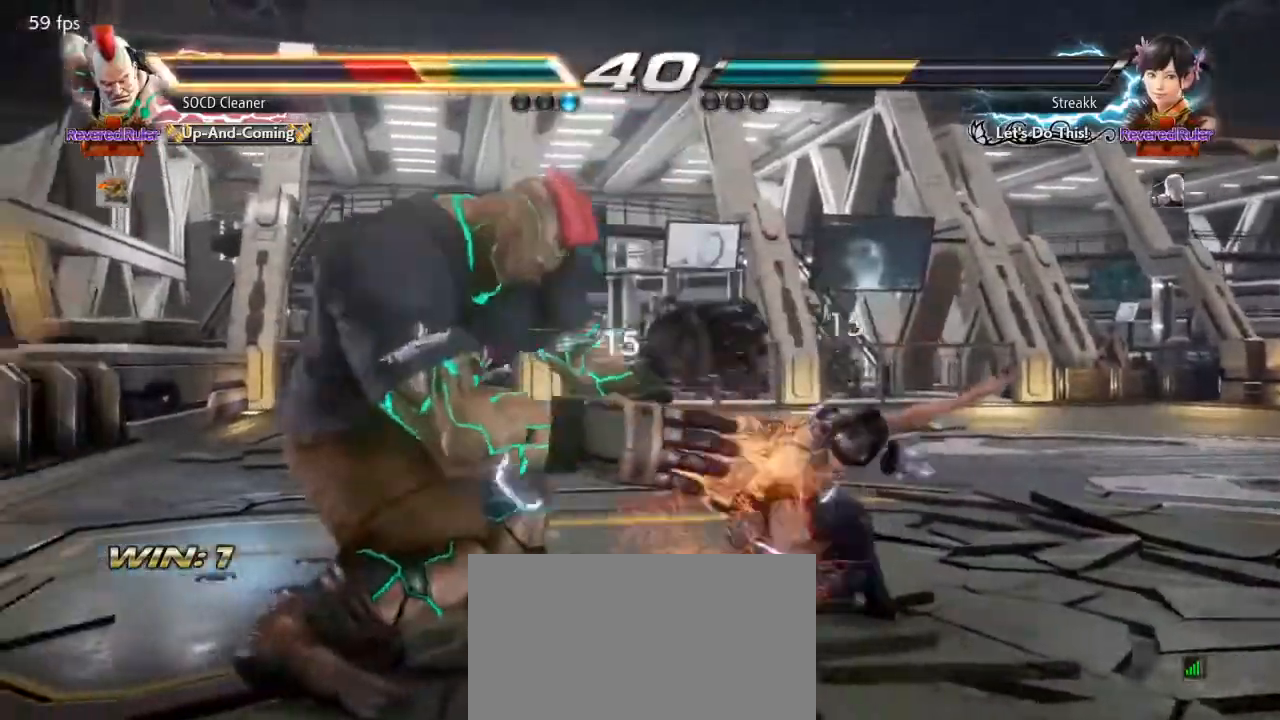
{"buttons": ["DPAD_LEFT"], "events": [[100, "DPAD_DOWN", "up"], [100, "DPAD_LEFT", "up"], [200, "DPAD_LEFT", "down"]]}
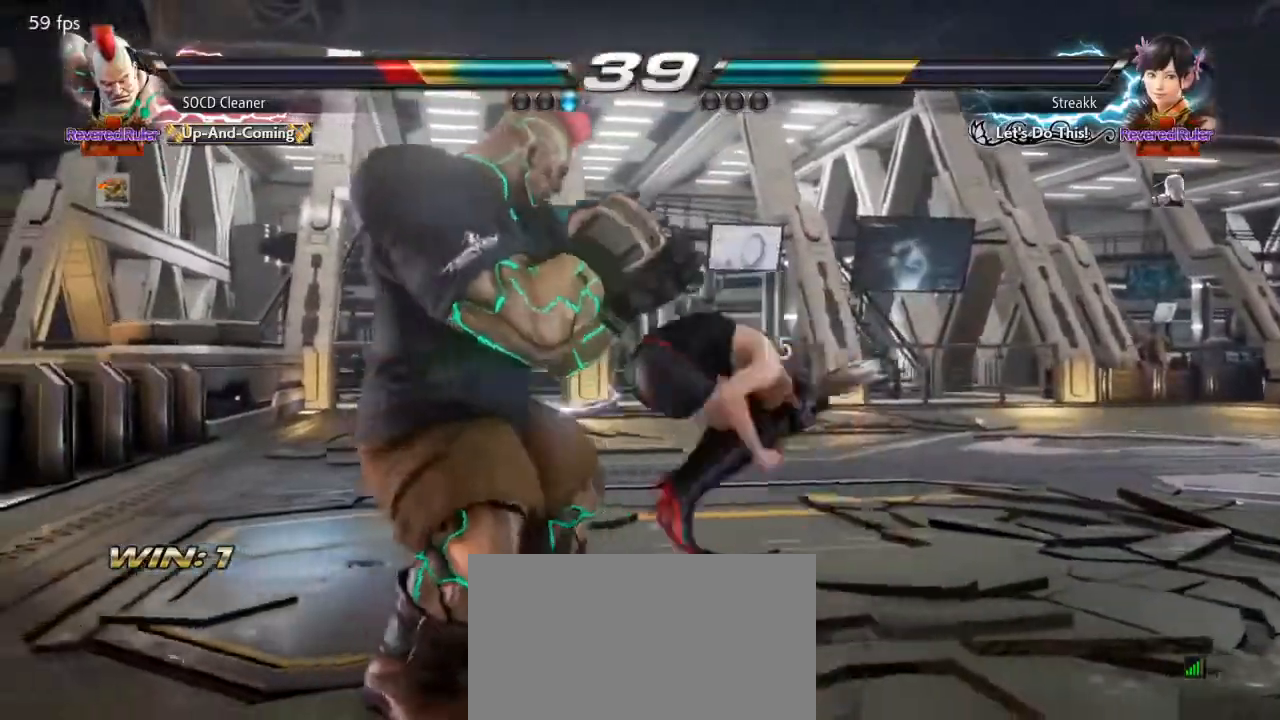
{"buttons": ["DPAD_LEFT"], "events": [[300, "DPAD_LEFT", "up"], [367, "DPAD_LEFT", "down"], [467, "DPAD_DOWN", "down"], [500, "DPAD_DOWN", "up"]]}
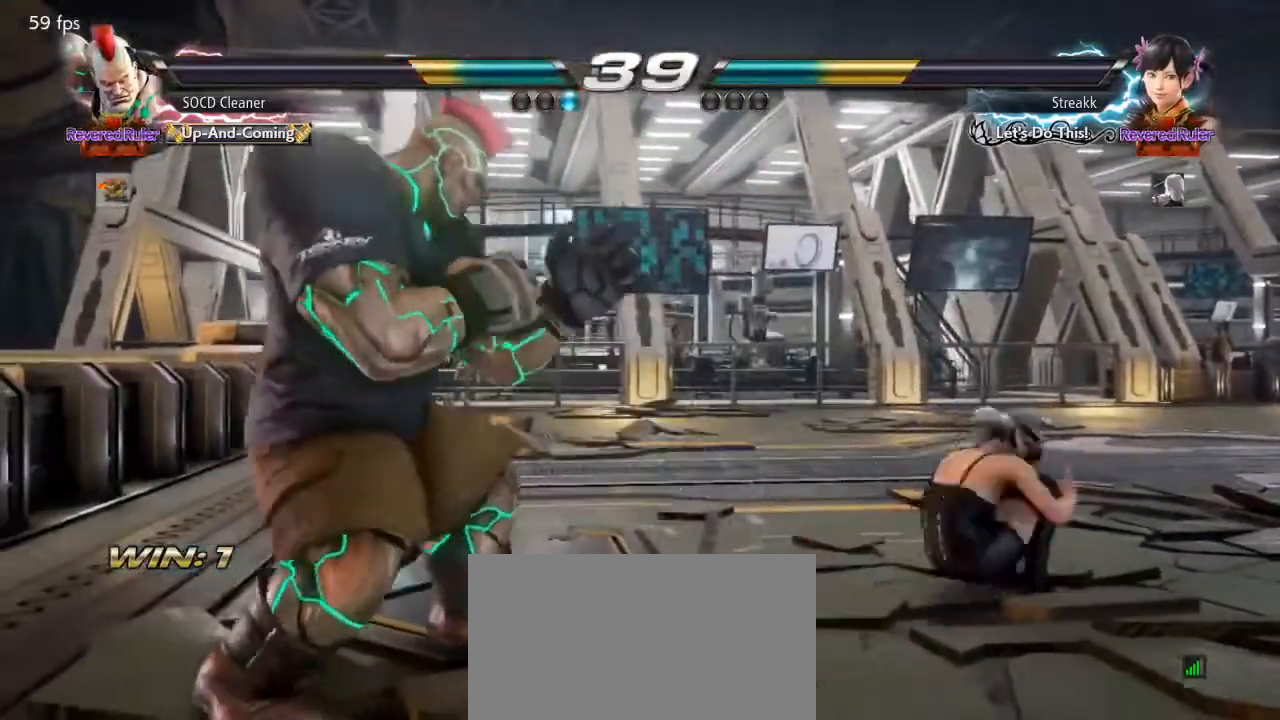
{"buttons": ["CIRCLE", "DPAD_RIGHT"], "events": [[67, "DPAD_LEFT", "up"], [100, "DPAD_LEFT", "down"], [267, "DPAD_LEFT", "up"], [300, "DPAD_RIGHT", "down"], [367, "DPAD_RIGHT", "up"], [433, "DPAD_RIGHT", "down"], [467, "CIRCLE", "down"]]}
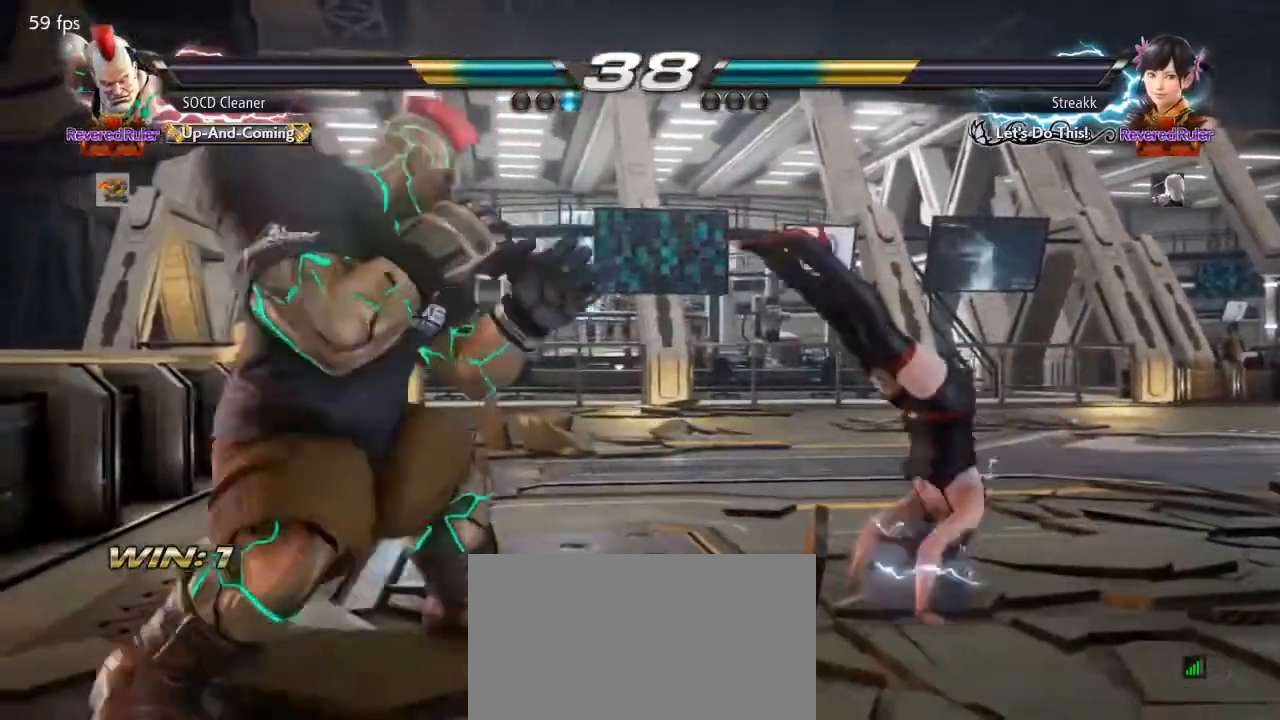
{"buttons": [], "events": [[33, "DPAD_RIGHT", "up"], [67, "CIRCLE", "up"], [67, "DPAD_LEFT", "down"], [433, "DPAD_LEFT", "up"]]}
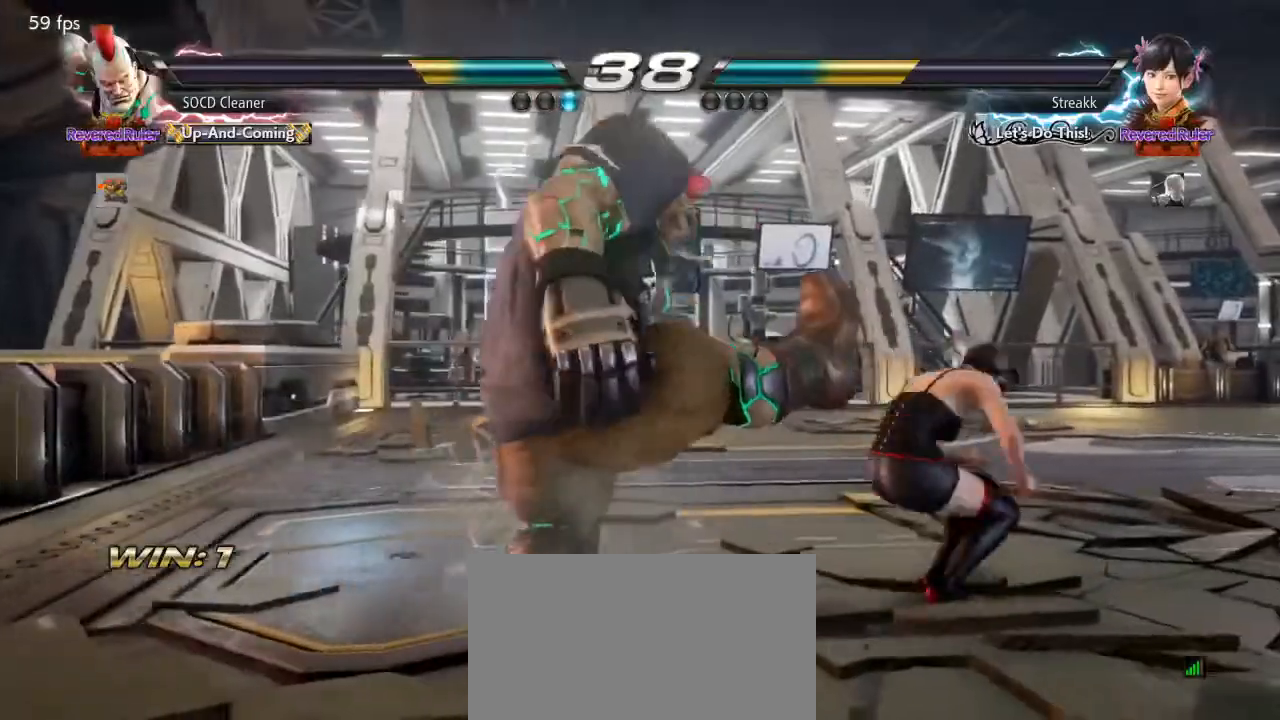
{"buttons": ["DPAD_LEFT"], "events": [[167, "DPAD_LEFT", "down"], [267, "DPAD_LEFT", "up"], [300, "DPAD_LEFT", "down"]]}
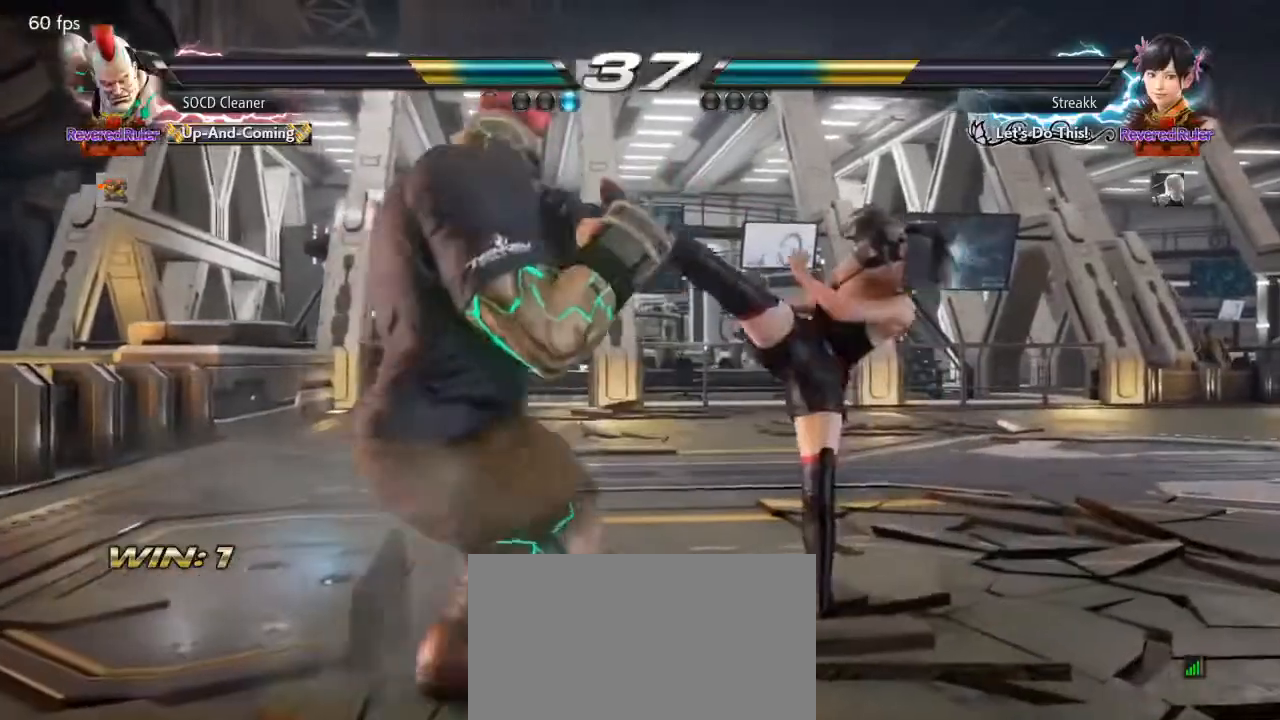
{"buttons": ["DPAD_LEFT"], "events": [[300, "DPAD_DOWN", "down"], [367, "DPAD_DOWN", "up"], [400, "DPAD_LEFT", "up"], [433, "DPAD_LEFT", "down"]]}
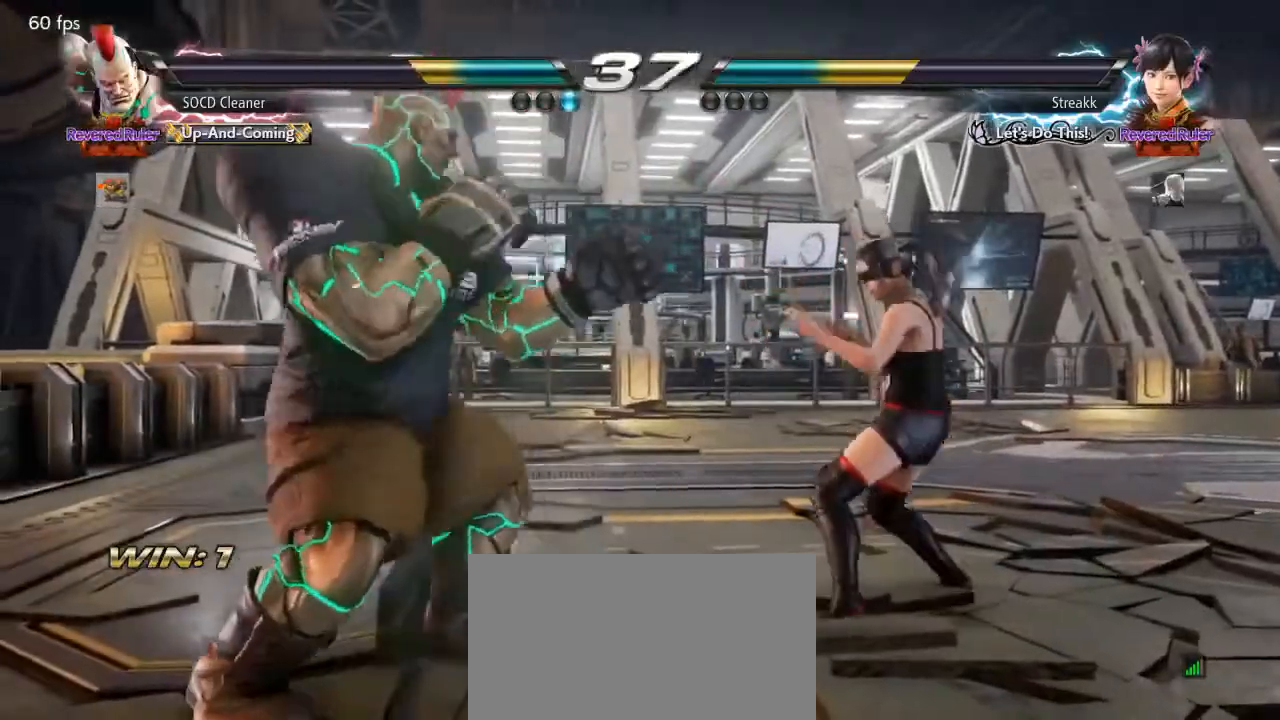
{"buttons": ["DPAD_LEFT"], "events": [[100, "DPAD_DOWN", "down"], [133, "DPAD_DOWN", "up"], [167, "DPAD_LEFT", "up"], [200, "DPAD_LEFT", "down"], [333, "DPAD_DOWN", "down"], [367, "DPAD_DOWN", "up"], [400, "DPAD_LEFT", "up"], [433, "DPAD_LEFT", "down"]]}
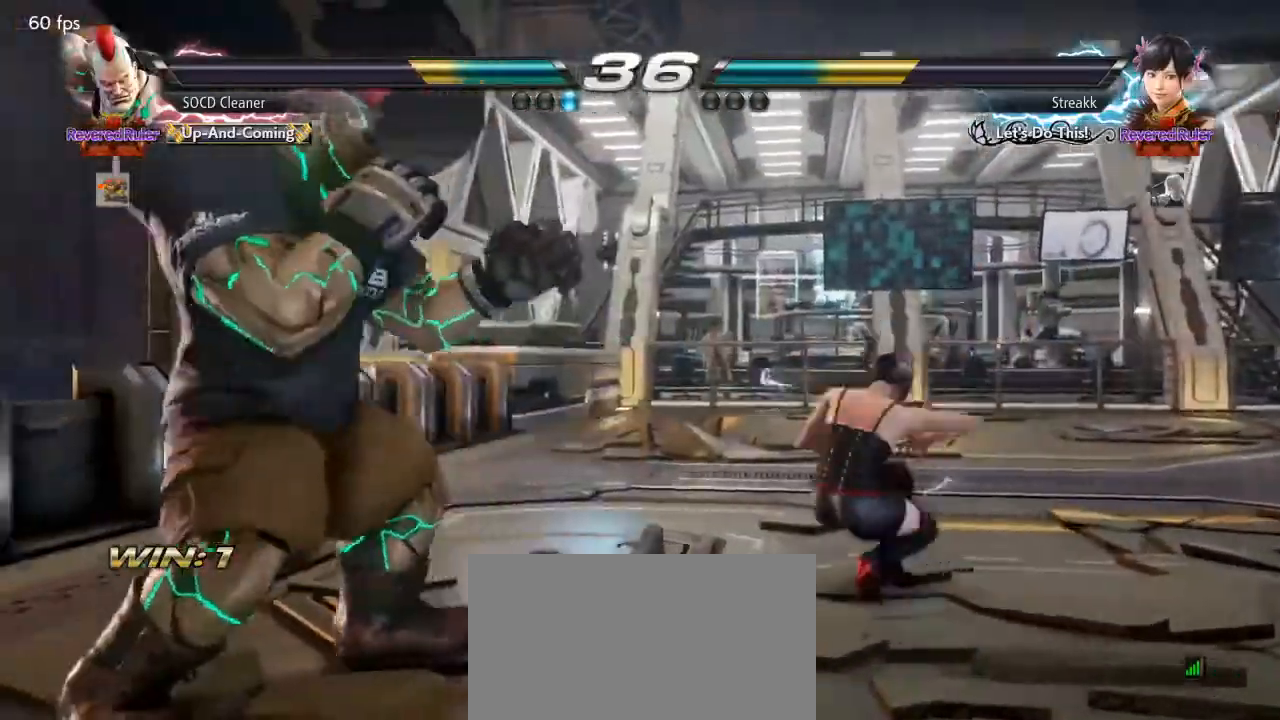
{"buttons": ["DPAD_LEFT"], "events": [[67, "DPAD_DOWN", "down"], [100, "DPAD_DOWN", "up"], [133, "DPAD_LEFT", "up"], [167, "DPAD_LEFT", "down"], [300, "DPAD_DOWN", "down"], [367, "DPAD_DOWN", "up"], [367, "DPAD_LEFT", "up"], [433, "DPAD_LEFT", "down"]]}
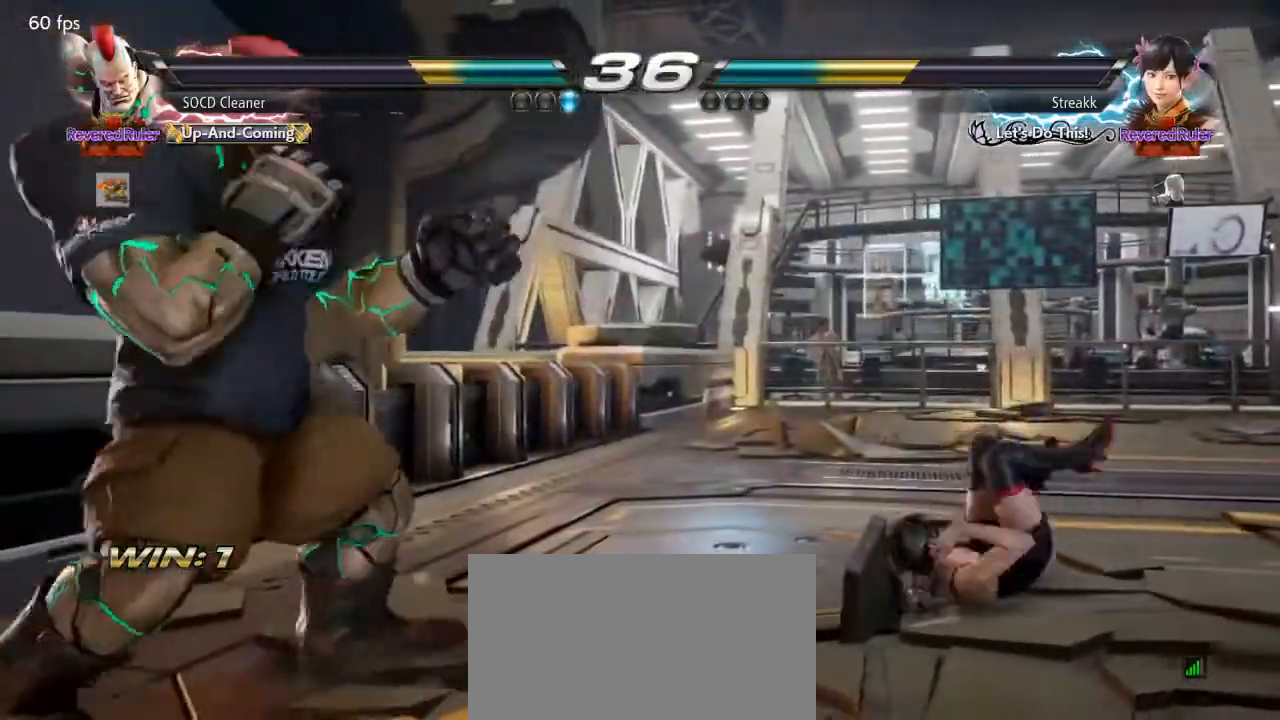
{"buttons": [], "events": [[67, "DPAD_DOWN", "down"], [100, "DPAD_DOWN", "up"], [133, "DPAD_LEFT", "up"], [167, "DPAD_LEFT", "down"], [233, "DPAD_LEFT", "up"], [367, "DPAD_DOWN", "down"], [433, "DPAD_DOWN", "up"]]}
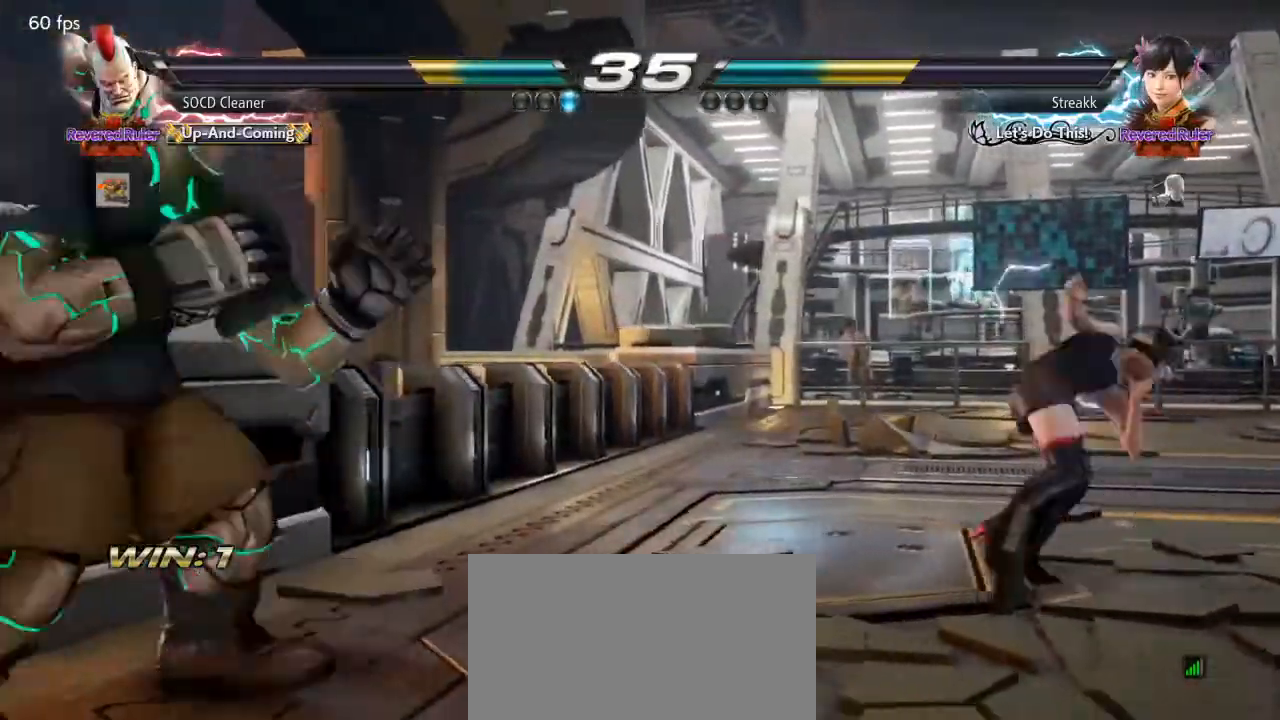
{"buttons": ["DPAD_RIGHT"], "events": [[200, "DPAD_LEFT", "down"], [300, "DPAD_LEFT", "up"], [367, "DPAD_RIGHT", "down"], [467, "DPAD_RIGHT", "up"], [500, "DPAD_RIGHT", "down"]]}
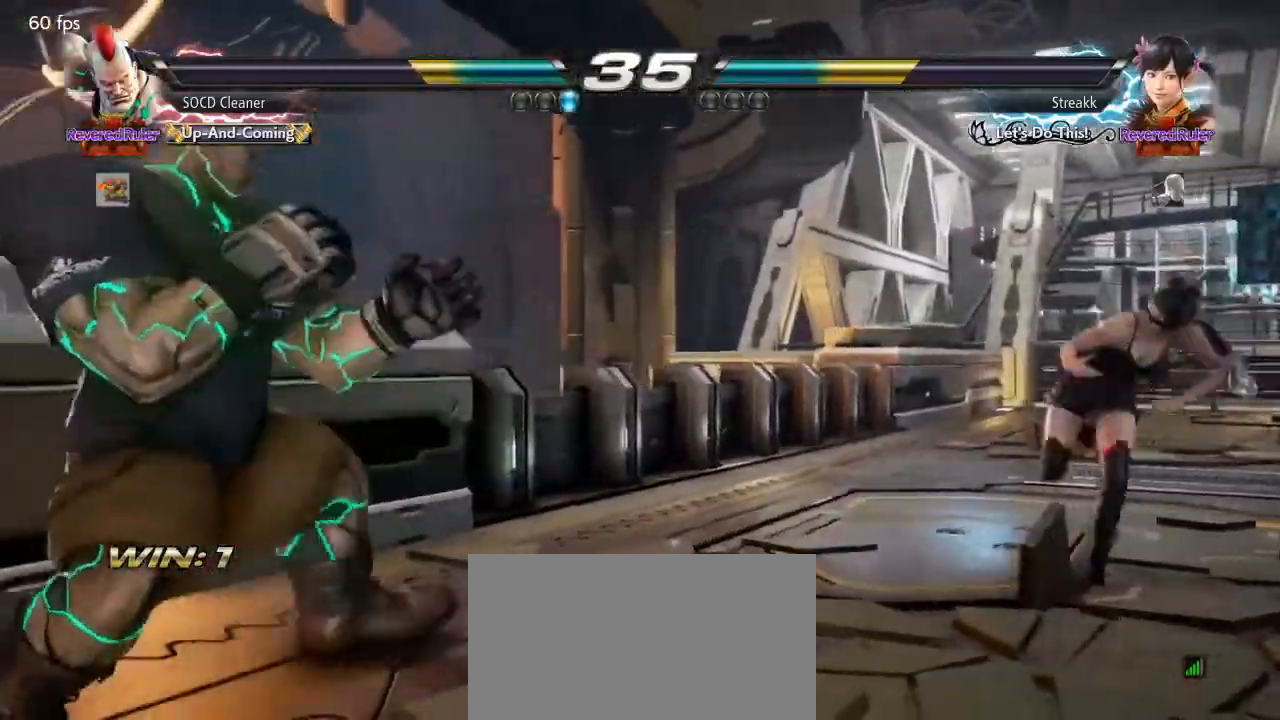
{"buttons": [], "events": [[167, "DPAD_RIGHT", "up"], [233, "DPAD_DOWN", "down"], [267, "DPAD_DOWN", "up"], [300, "DPAD_LEFT", "down"], [500, "DPAD_LEFT", "up"]]}
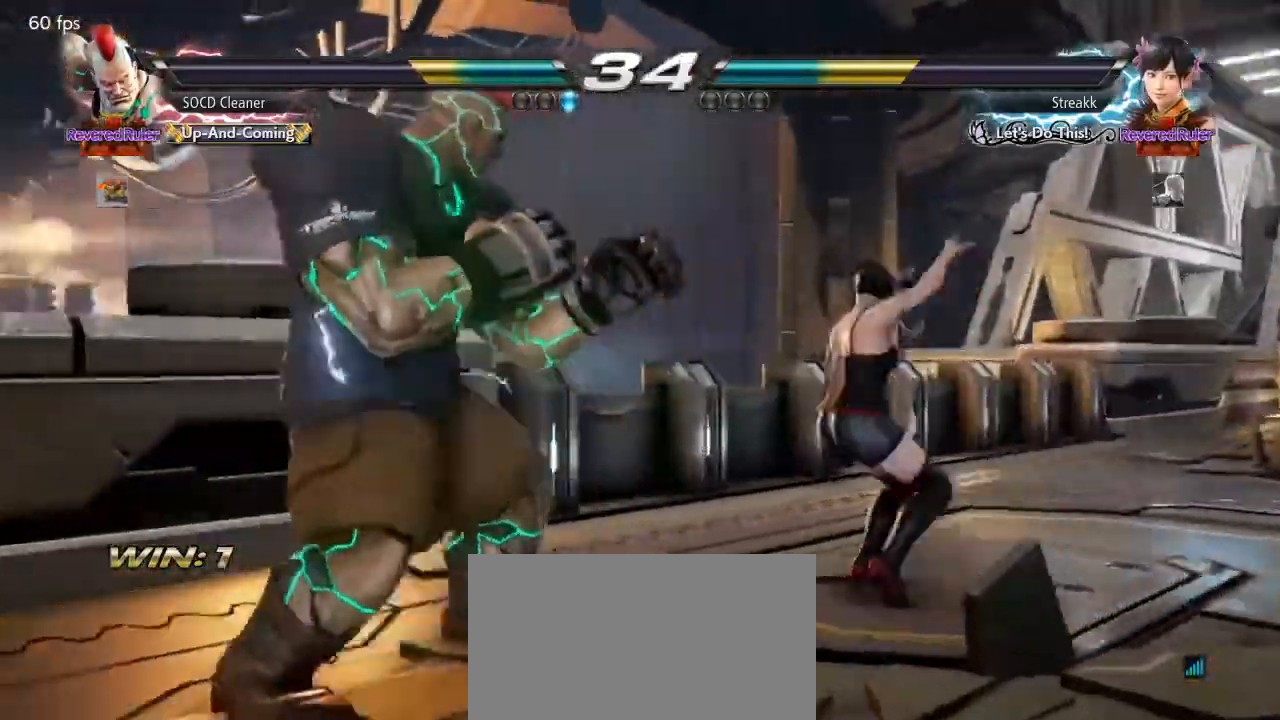
{"buttons": ["DPAD_LEFT"], "events": [[33, "DPAD_LEFT", "down"], [233, "DPAD_LEFT", "up"], [267, "DPAD_LEFT", "down"], [400, "DPAD_DOWN", "down"], [433, "DPAD_DOWN", "up"], [467, "DPAD_LEFT", "up"], [500, "DPAD_LEFT", "down"]]}
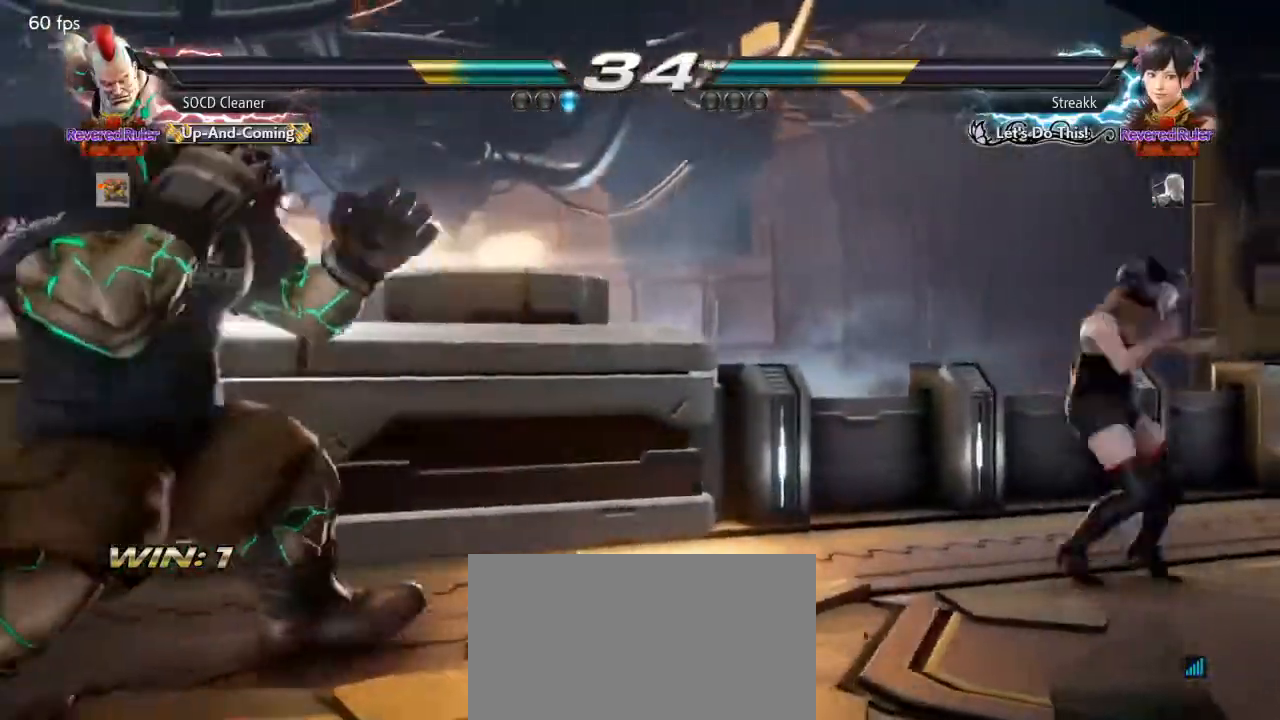
{"buttons": ["DPAD_RIGHT"], "events": [[133, "DPAD_DOWN", "down"], [167, "DPAD_DOWN", "up"], [200, "DPAD_LEFT", "up"], [233, "DPAD_LEFT", "down"], [300, "DPAD_LEFT", "up"], [400, "DPAD_RIGHT", "down"], [433, "DPAD_RIGHT", "up"], [500, "DPAD_RIGHT", "down"]]}
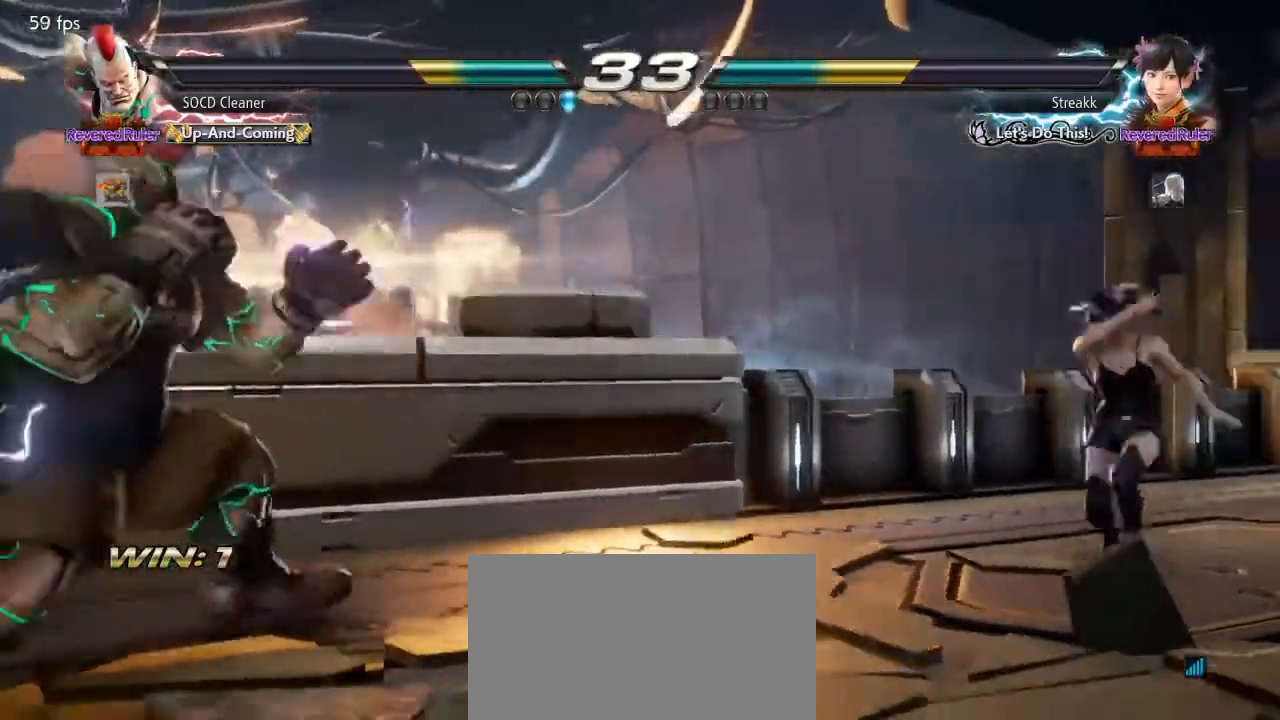
{"buttons": ["DPAD_LEFT"], "events": [[133, "DPAD_RIGHT", "up"], [200, "DPAD_DOWN", "down"], [267, "DPAD_DOWN", "up"], [367, "DPAD_LEFT", "down"], [467, "DPAD_DOWN", "down"], [500, "DPAD_DOWN", "up"]]}
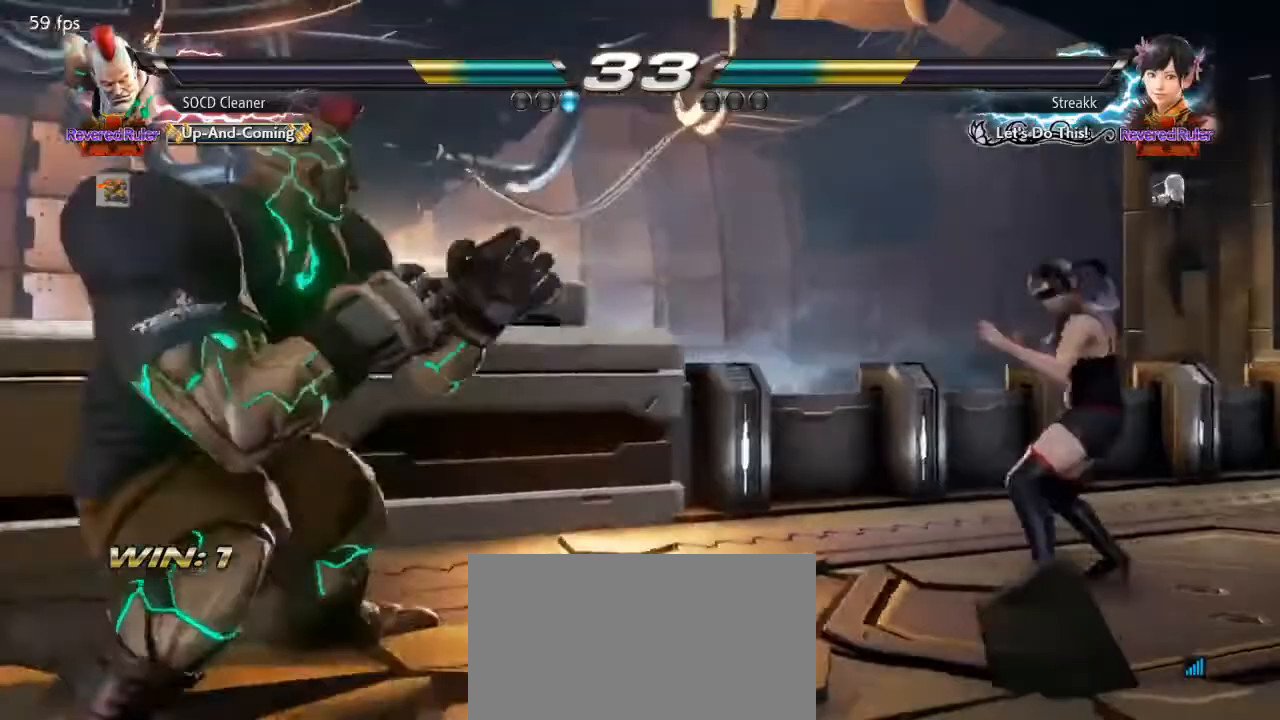
{"buttons": [], "events": [[33, "DPAD_LEFT", "up"], [67, "DPAD_LEFT", "down"], [167, "DPAD_LEFT", "up"], [233, "DPAD_RIGHT", "down"], [300, "DPAD_RIGHT", "up"], [367, "DPAD_RIGHT", "down"], [467, "DPAD_RIGHT", "up"]]}
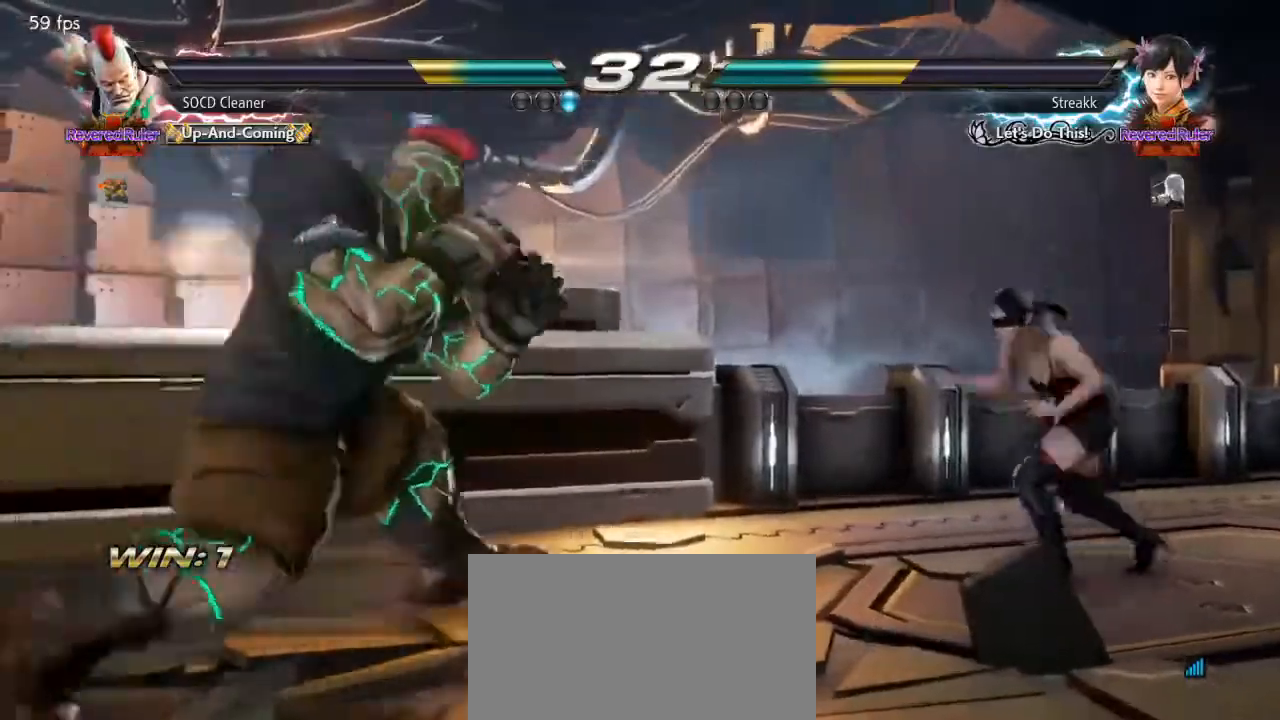
{"buttons": ["DPAD_LEFT"], "events": [[33, "DPAD_LEFT", "down"], [133, "DPAD_LEFT", "up"], [167, "DPAD_LEFT", "down"], [367, "DPAD_DOWN", "down"], [400, "DPAD_DOWN", "up"], [433, "DPAD_LEFT", "up"], [467, "DPAD_LEFT", "down"]]}
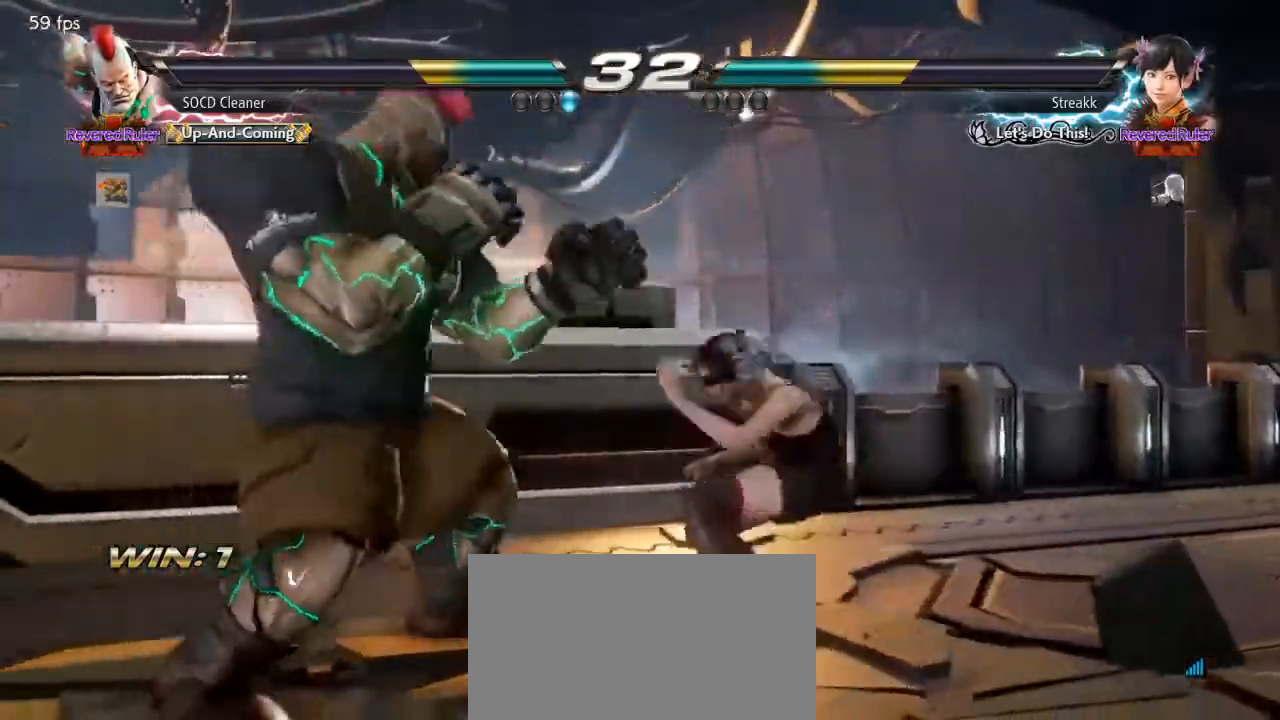
{"buttons": ["DPAD_LEFT"], "events": [[167, "DPAD_LEFT", "up"], [200, "DPAD_LEFT", "down"], [433, "DPAD_LEFT", "up"], [467, "DPAD_LEFT", "down"]]}
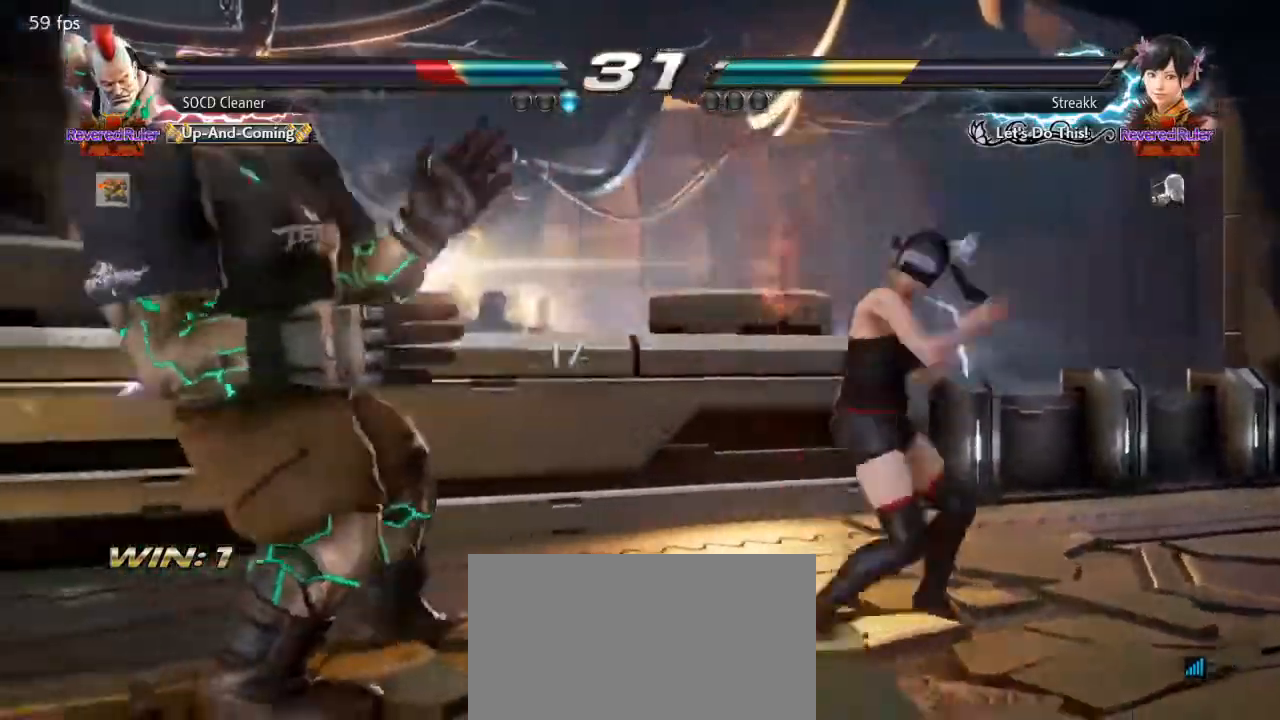
{"buttons": ["DPAD_LEFT"], "events": [[100, "DPAD_DOWN", "down"], [133, "DPAD_DOWN", "up"], [133, "DPAD_LEFT", "up"], [167, "DPAD_LEFT", "down"], [333, "DPAD_DOWN", "down"], [367, "DPAD_DOWN", "up"], [400, "DPAD_LEFT", "up"], [433, "DPAD_LEFT", "down"]]}
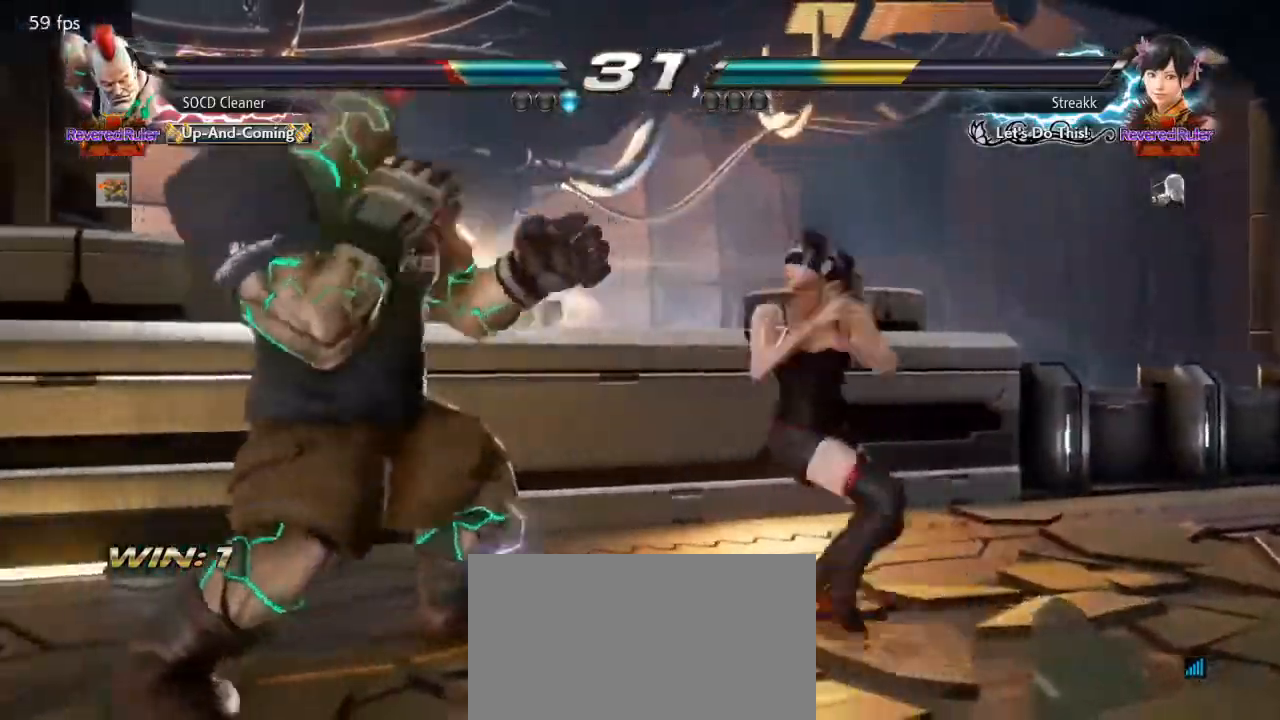
{"buttons": ["DPAD_LEFT"], "events": [[167, "DPAD_LEFT", "up"], [200, "DPAD_LEFT", "down"], [433, "DPAD_LEFT", "up"], [467, "DPAD_LEFT", "down"]]}
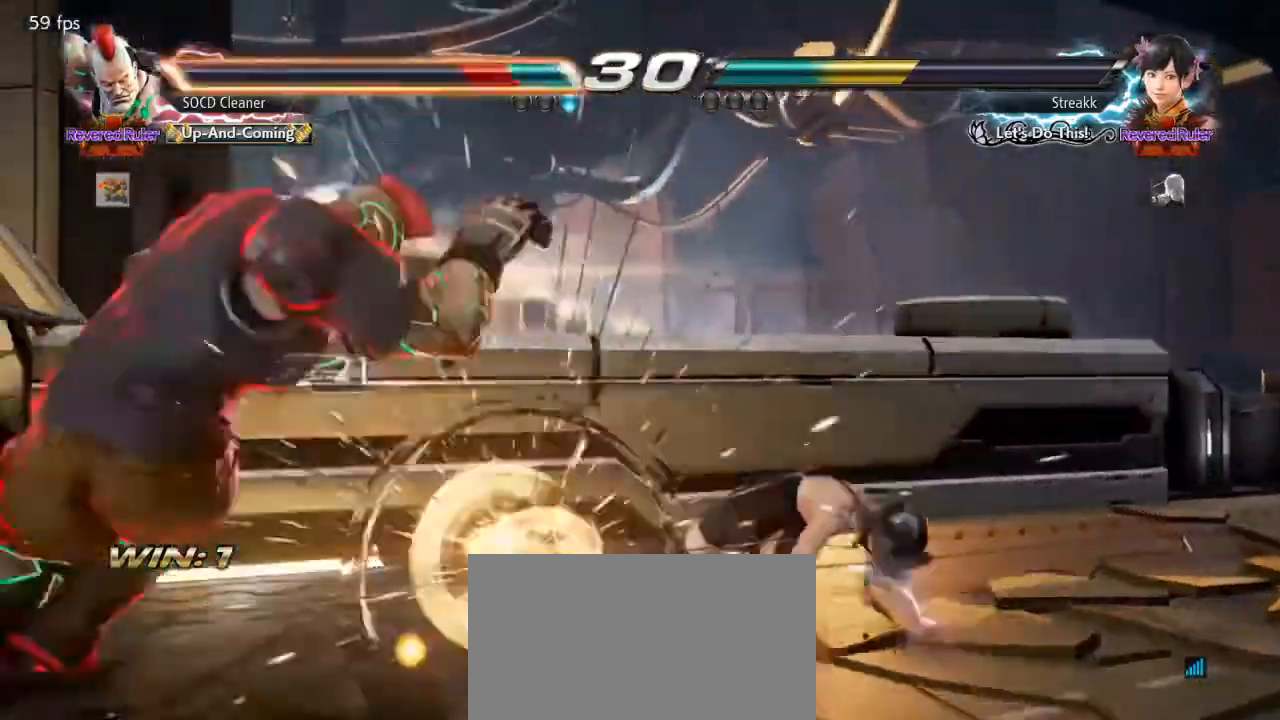
{"buttons": [], "events": [[267, "DPAD_LEFT", "up"]]}